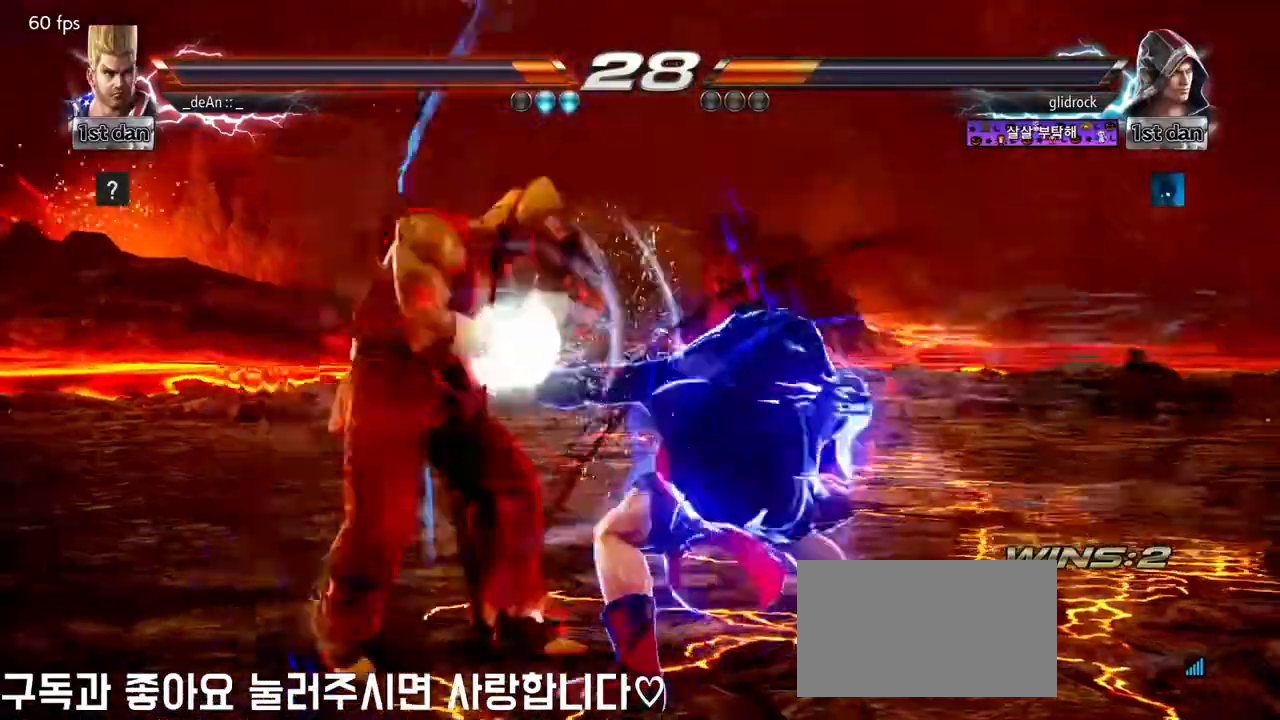
Gameplay with a controller (arcade stick); each line is a JSON object with the inputs held at the frame after it. "events" lists button and stick changes between this image and that frame as [ms after this image, input, new state], when the widget could be followed in between. Not read: L3 R3.
{"buttons": [], "left_stick": "left"}
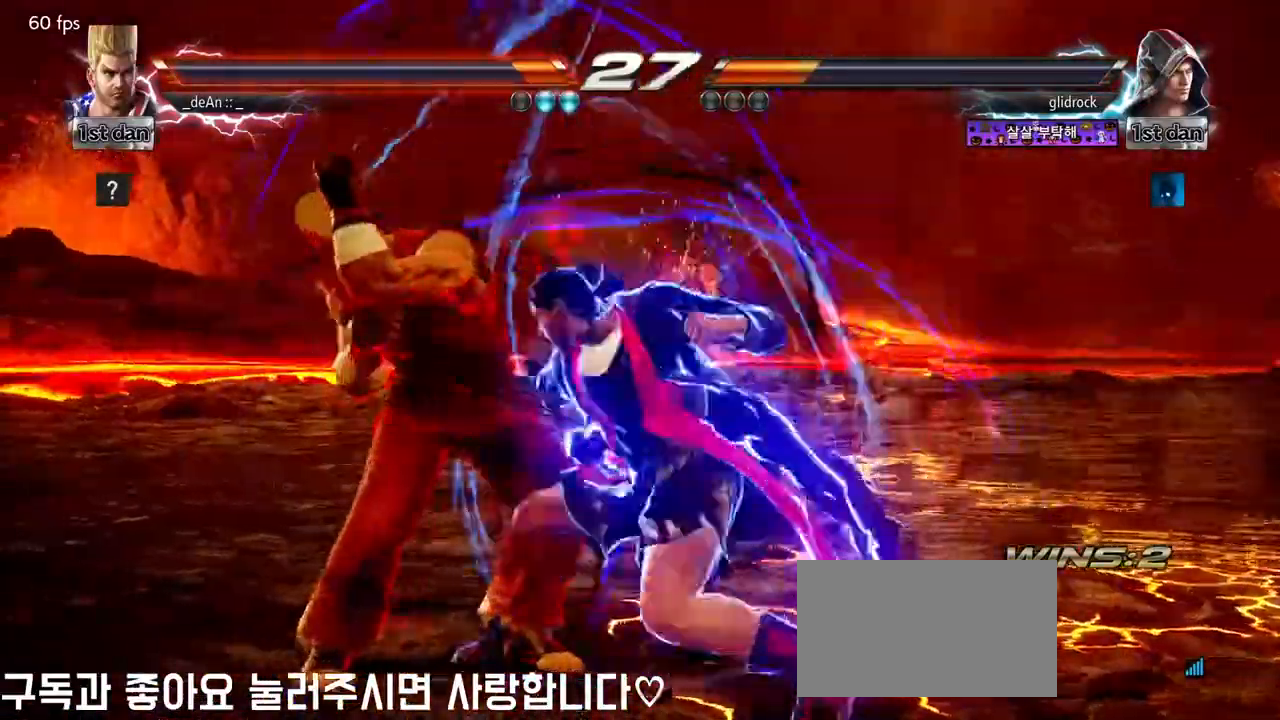
{"buttons": [], "left_stick": "center", "events": [[433, "left_stick", "center"]]}
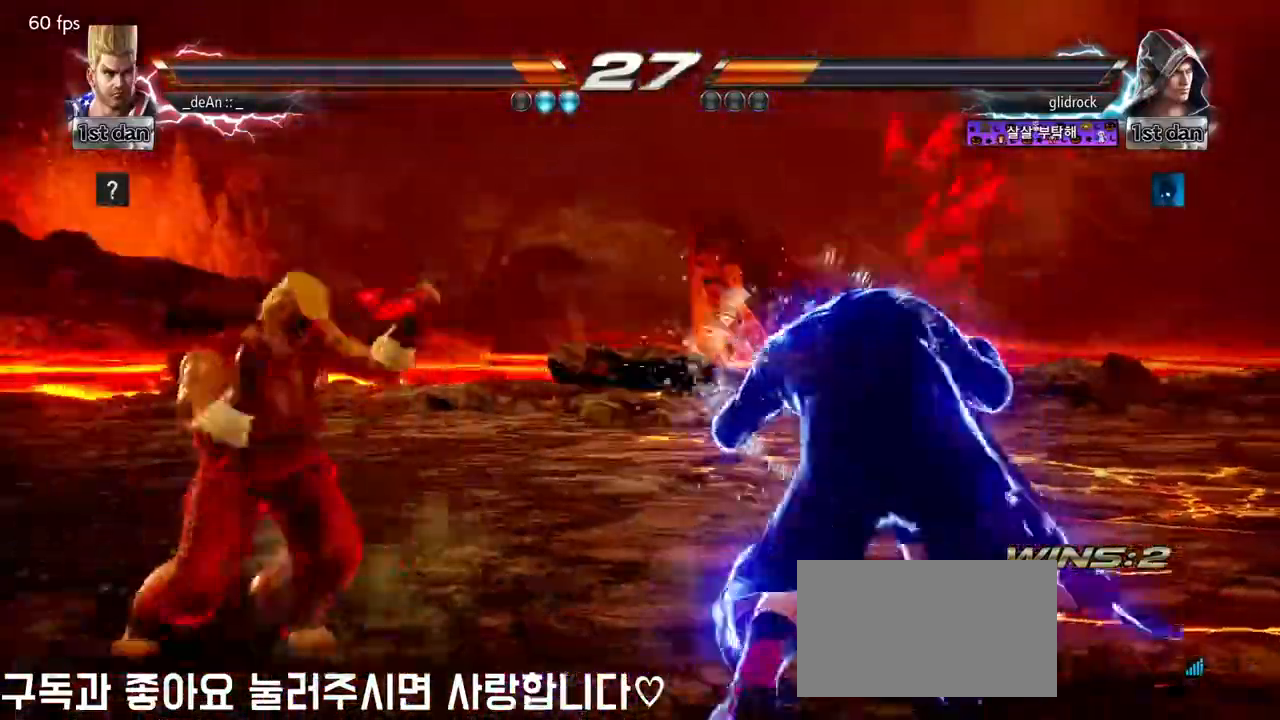
{"buttons": [], "left_stick": "center", "events": [[17, "left_stick", "down"], [117, "left_stick", "center"], [233, "left_stick", "down"], [283, "left_stick", "center"], [400, "left_stick", "down"], [500, "left_stick", "center"]]}
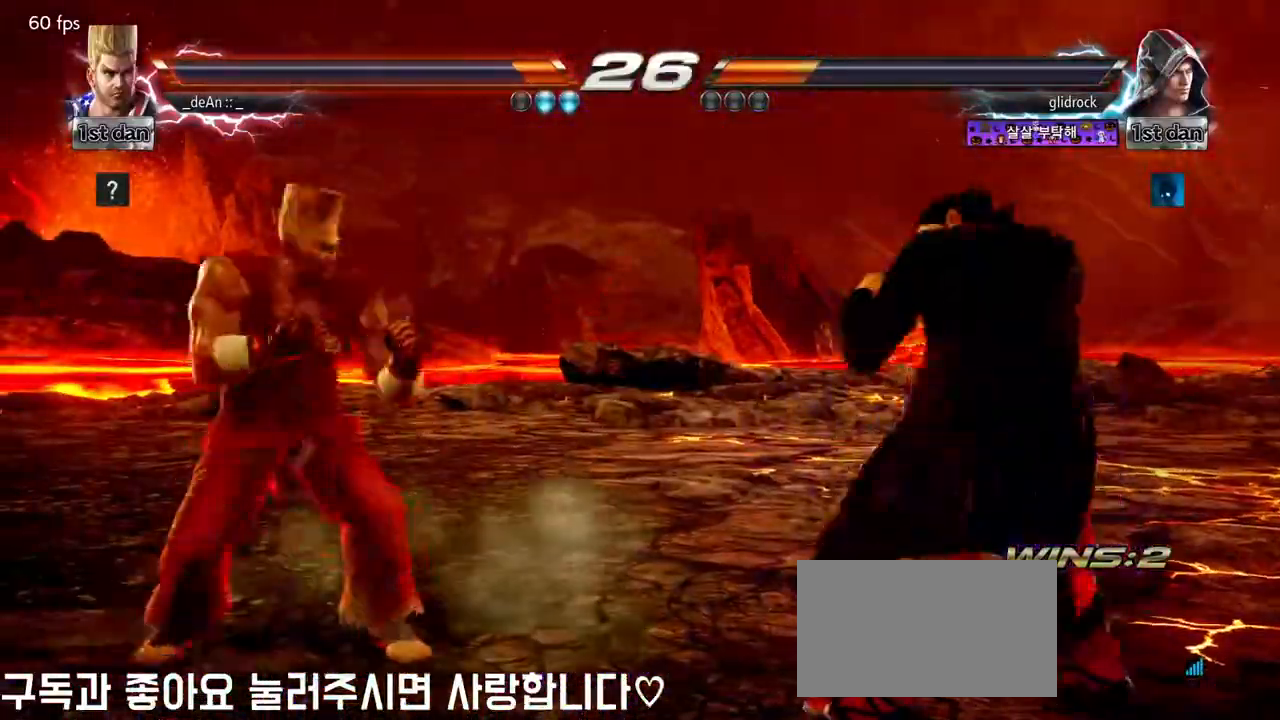
{"buttons": [], "left_stick": "down", "events": [[67, "left_stick", "left"], [117, "left_stick", "center"], [250, "left_stick", "left"], [383, "left_stick", "down"]]}
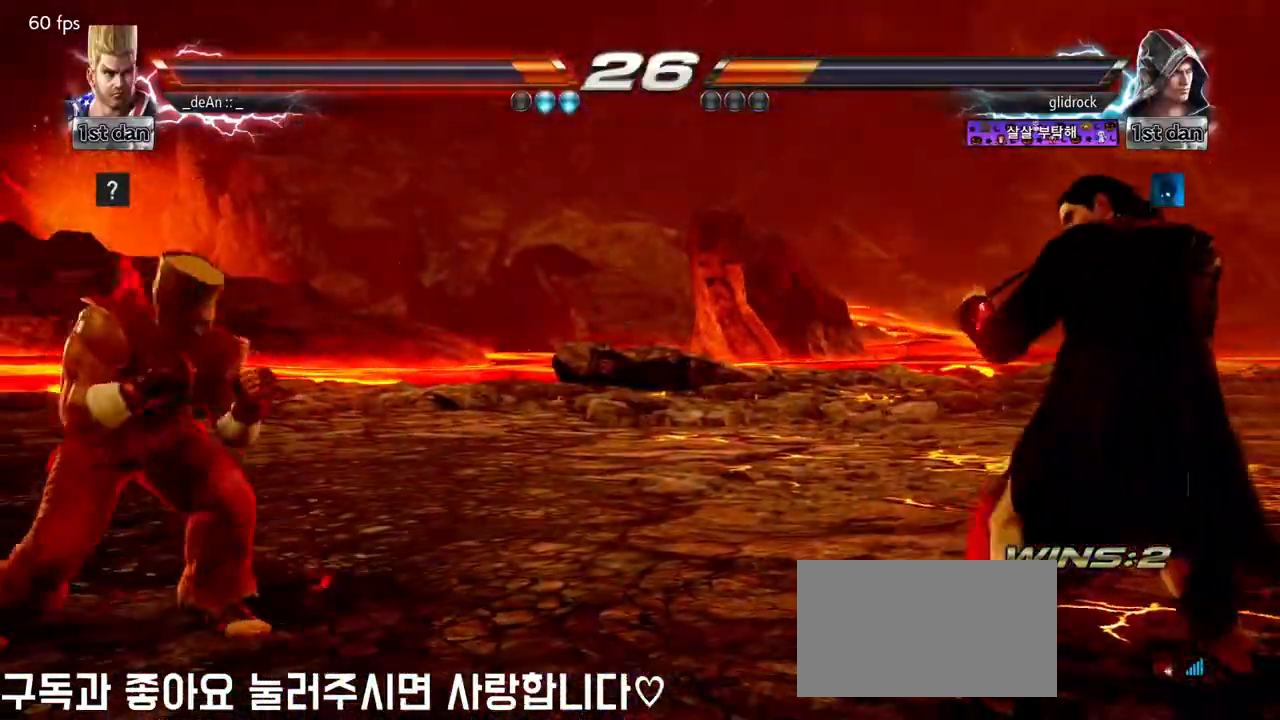
{"buttons": [], "left_stick": "left", "events": [[50, "left_stick", "center"], [300, "left_stick", "left"]]}
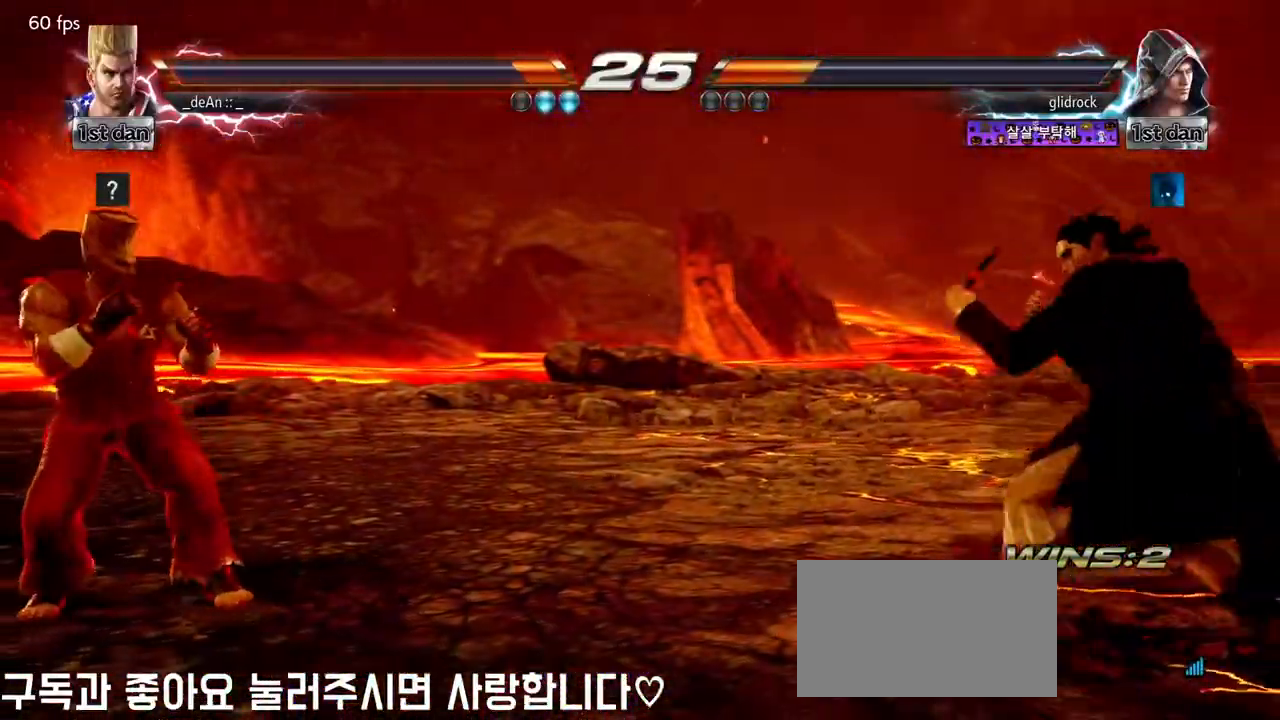
{"buttons": [], "left_stick": "center", "events": [[17, "left_stick", "center"], [83, "left_stick", "right"], [133, "left_stick", "center"], [217, "left_stick", "right"], [267, "CIRCLE", "down"], [383, "CIRCLE", "up"], [383, "left_stick", "center"]]}
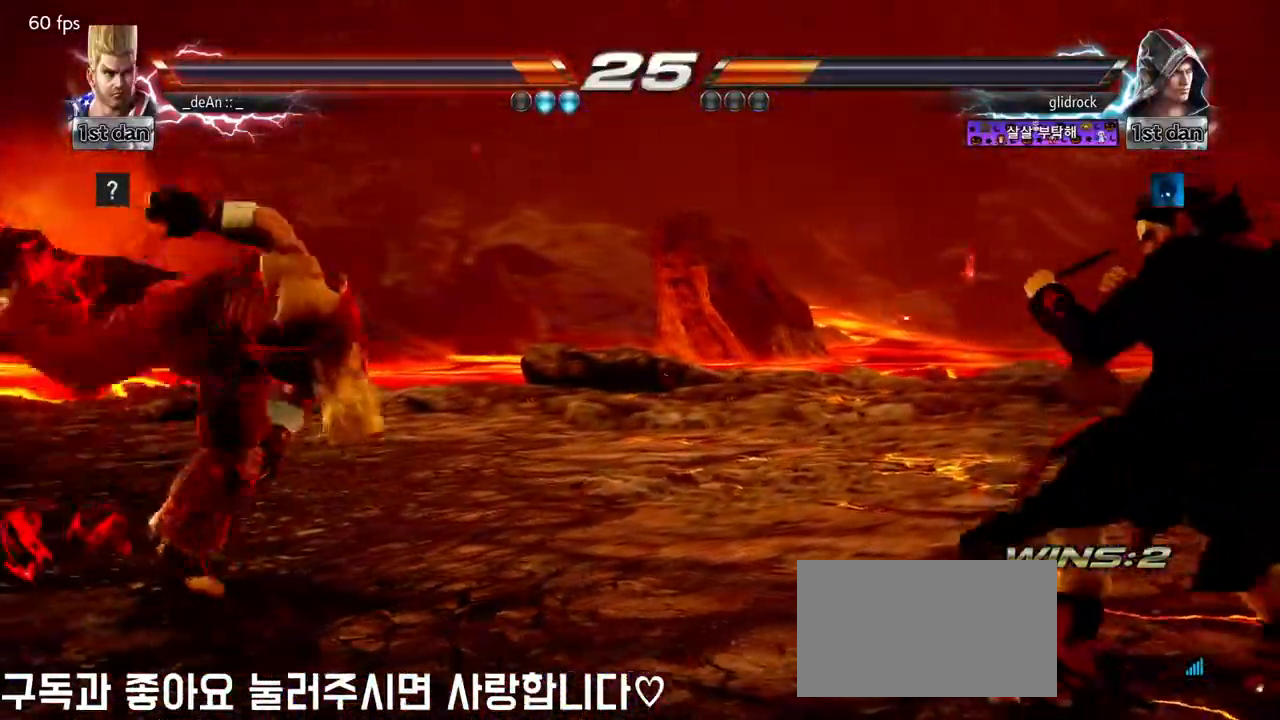
{"buttons": [], "left_stick": "center", "events": []}
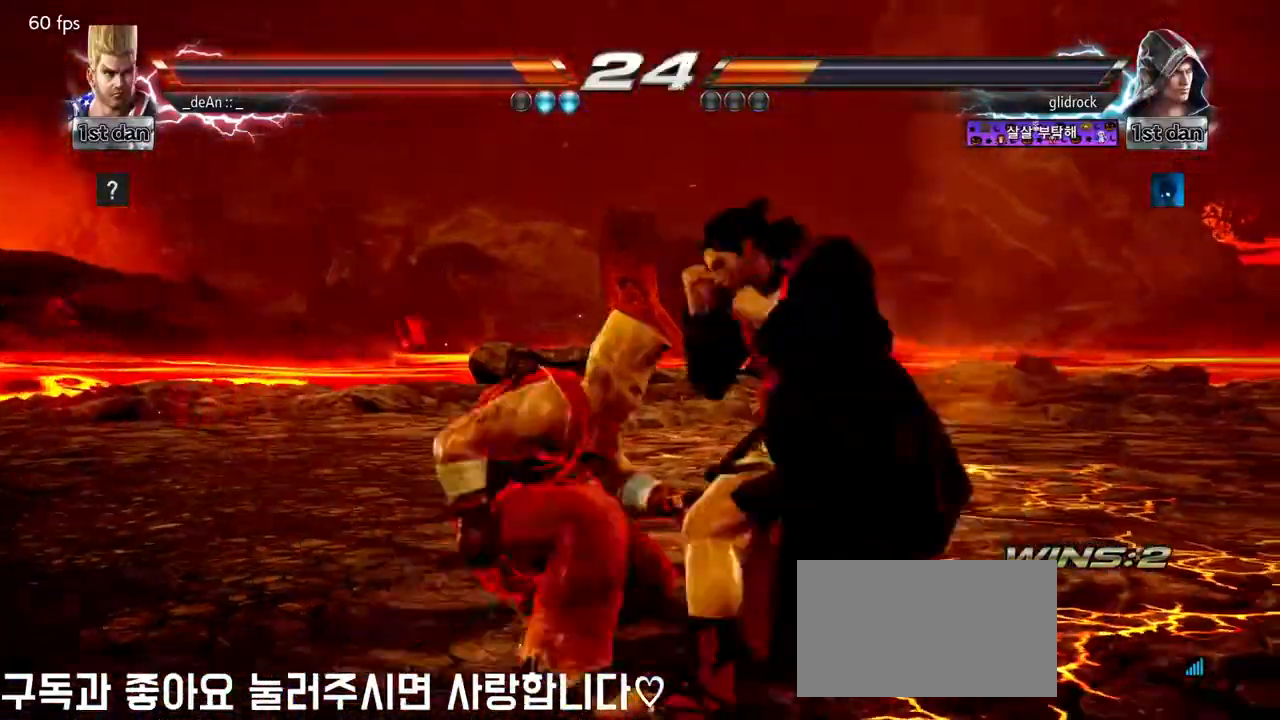
{"buttons": [], "left_stick": "left", "events": [[33, "left_stick", "left"]]}
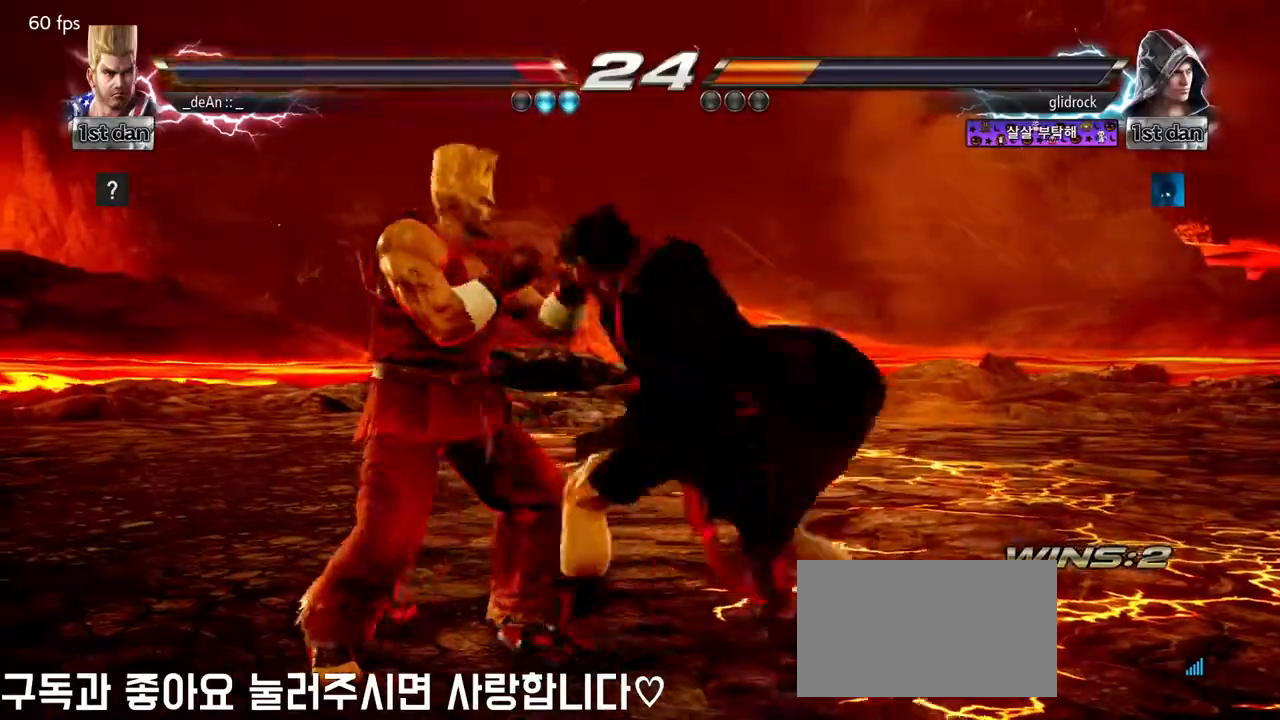
{"buttons": [], "left_stick": "left", "events": []}
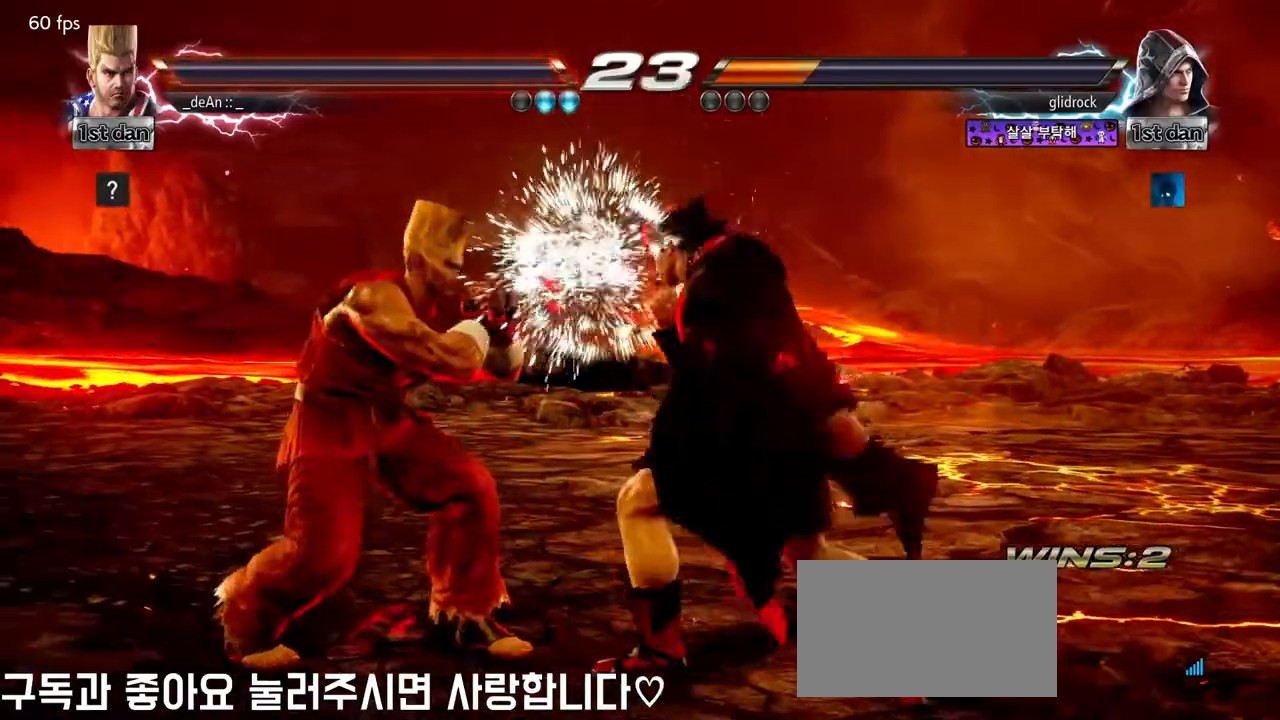
{"buttons": [], "left_stick": "center", "events": [[17, "left_stick", "center"], [217, "left_stick", "down-right"], [383, "left_stick", "center"]]}
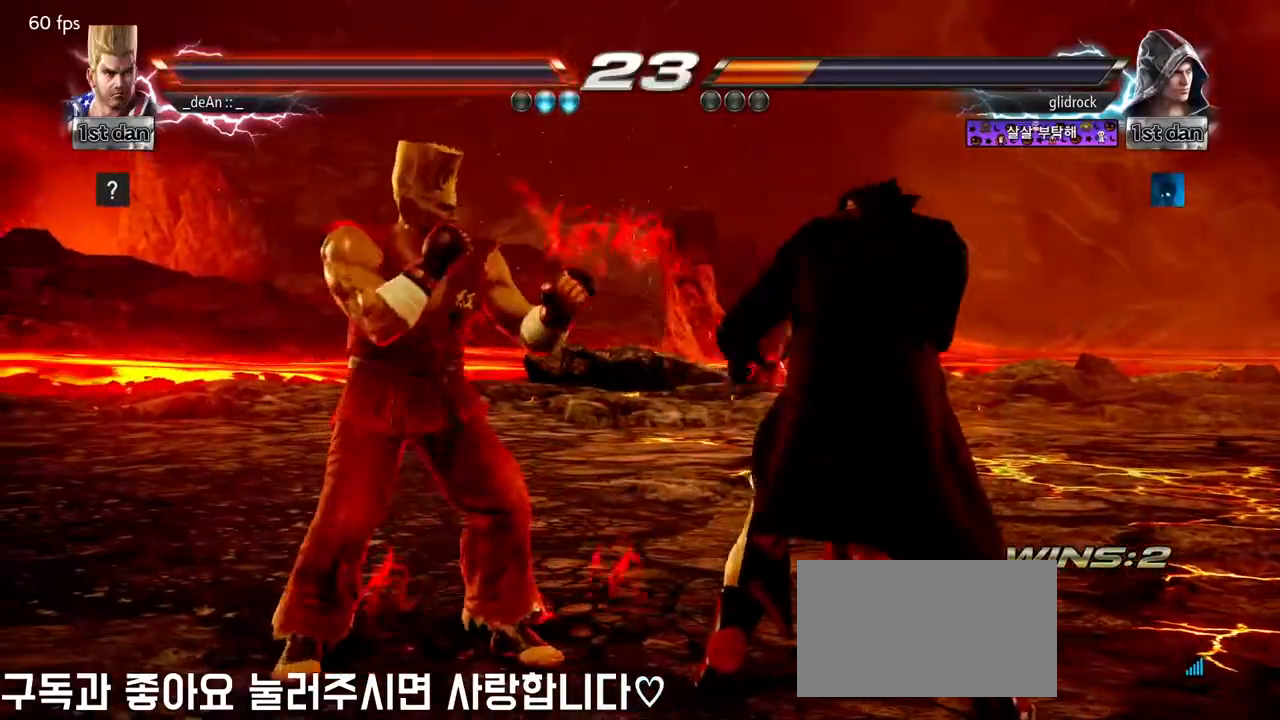
{"buttons": [], "left_stick": "center", "events": [[217, "left_stick", "down-right"], [483, "left_stick", "center"]]}
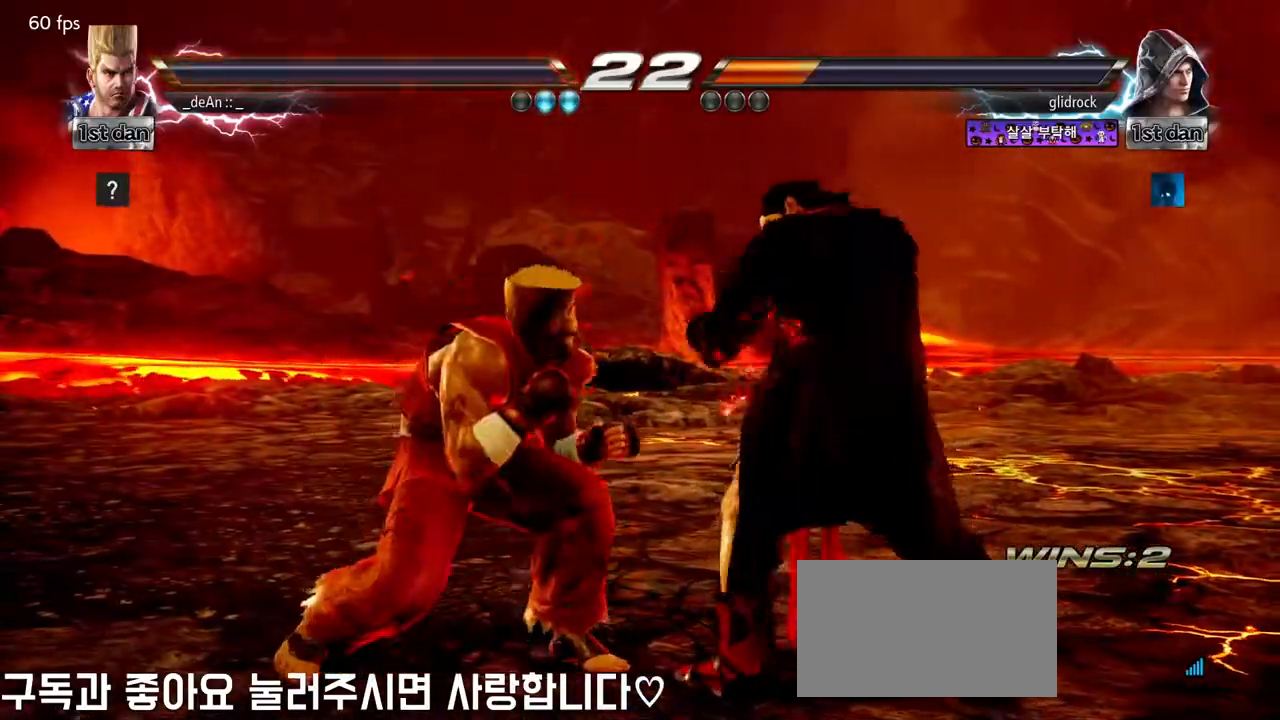
{"buttons": [], "left_stick": "center", "events": [[150, "SQUARE", "down"], [233, "TRIANGLE", "down"], [367, "SQUARE", "up"], [400, "TRIANGLE", "up"]]}
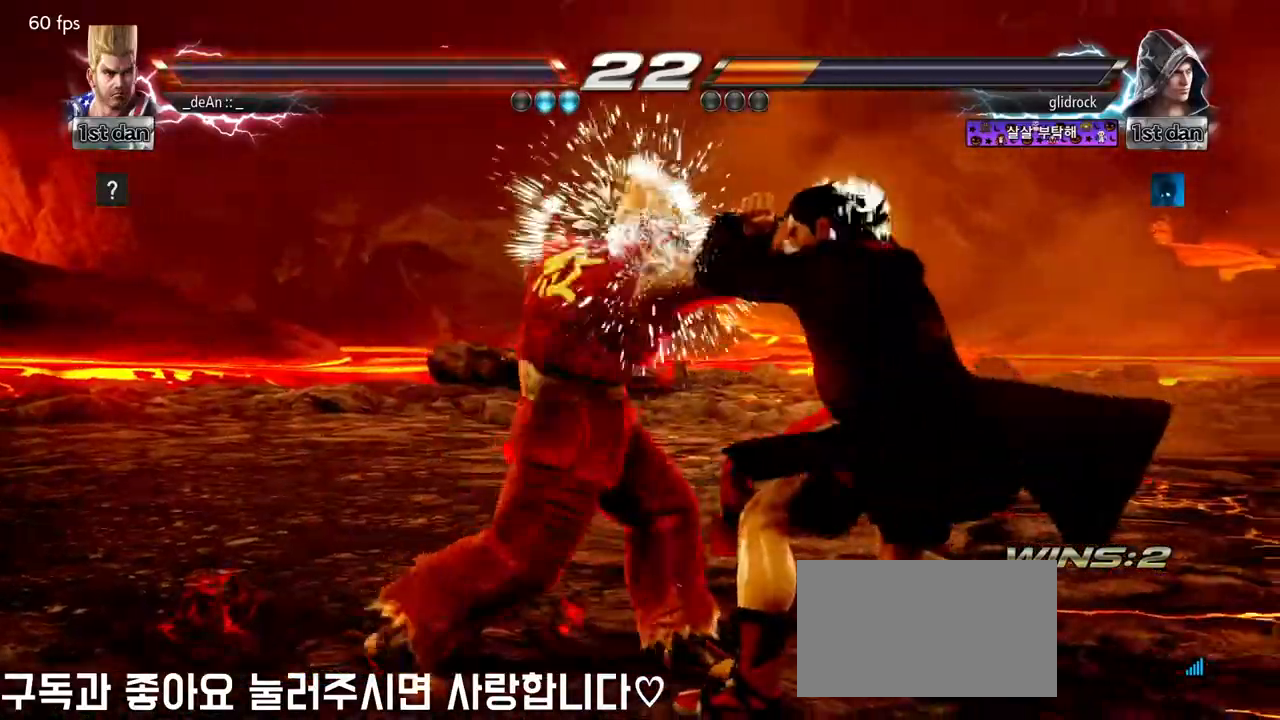
{"buttons": [], "left_stick": "center"}
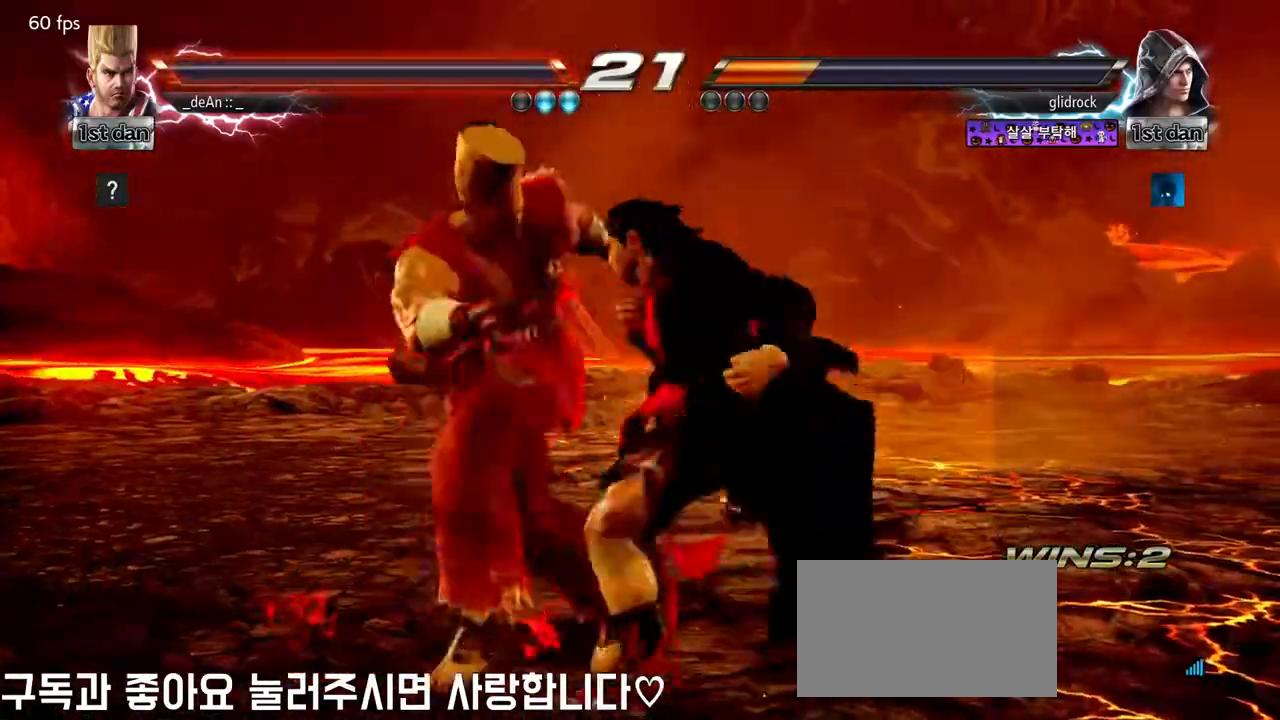
{"buttons": ["SQUARE"], "left_stick": "left", "events": [[383, "left_stick", "left"], [500, "SQUARE", "down"]]}
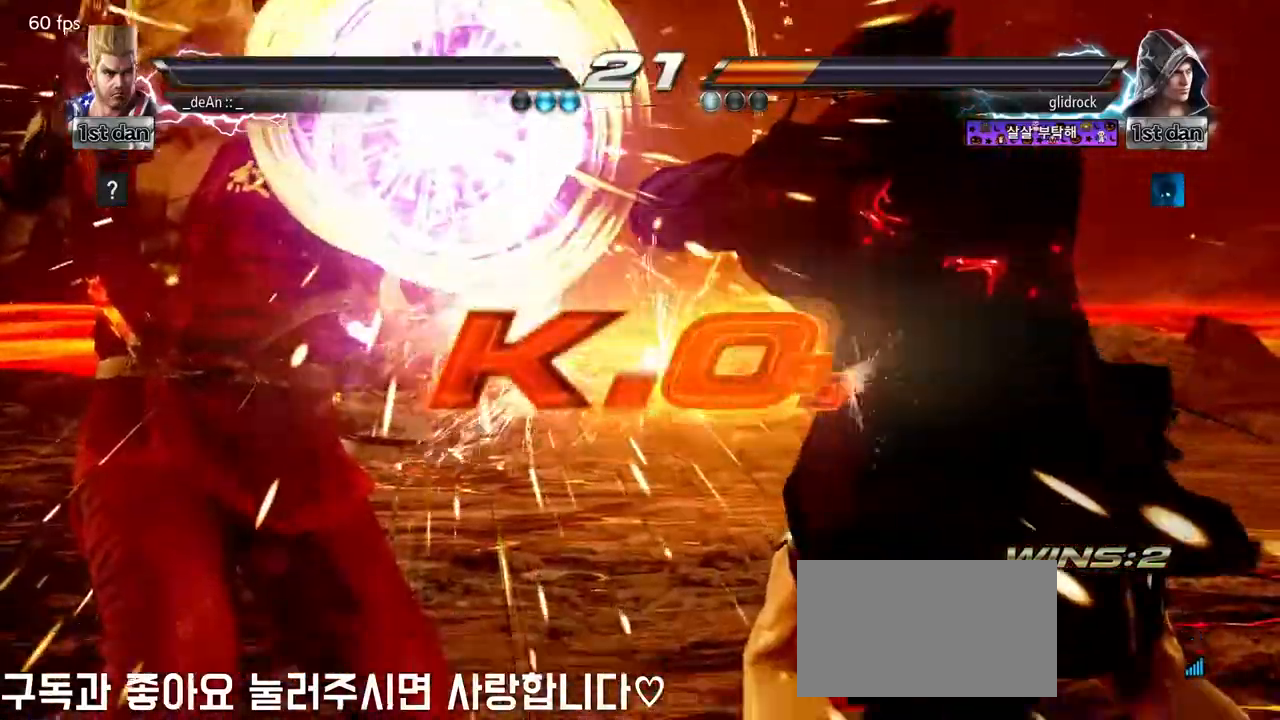
{"buttons": [], "left_stick": "center", "events": [[33, "TRIANGLE", "down"], [67, "SQUARE", "up"], [83, "CIRCLE", "down"], [83, "CROSS", "down"], [83, "TRIANGLE", "up"], [100, "CIRCLE", "up"], [100, "CROSS", "up"], [183, "left_stick", "center"]]}